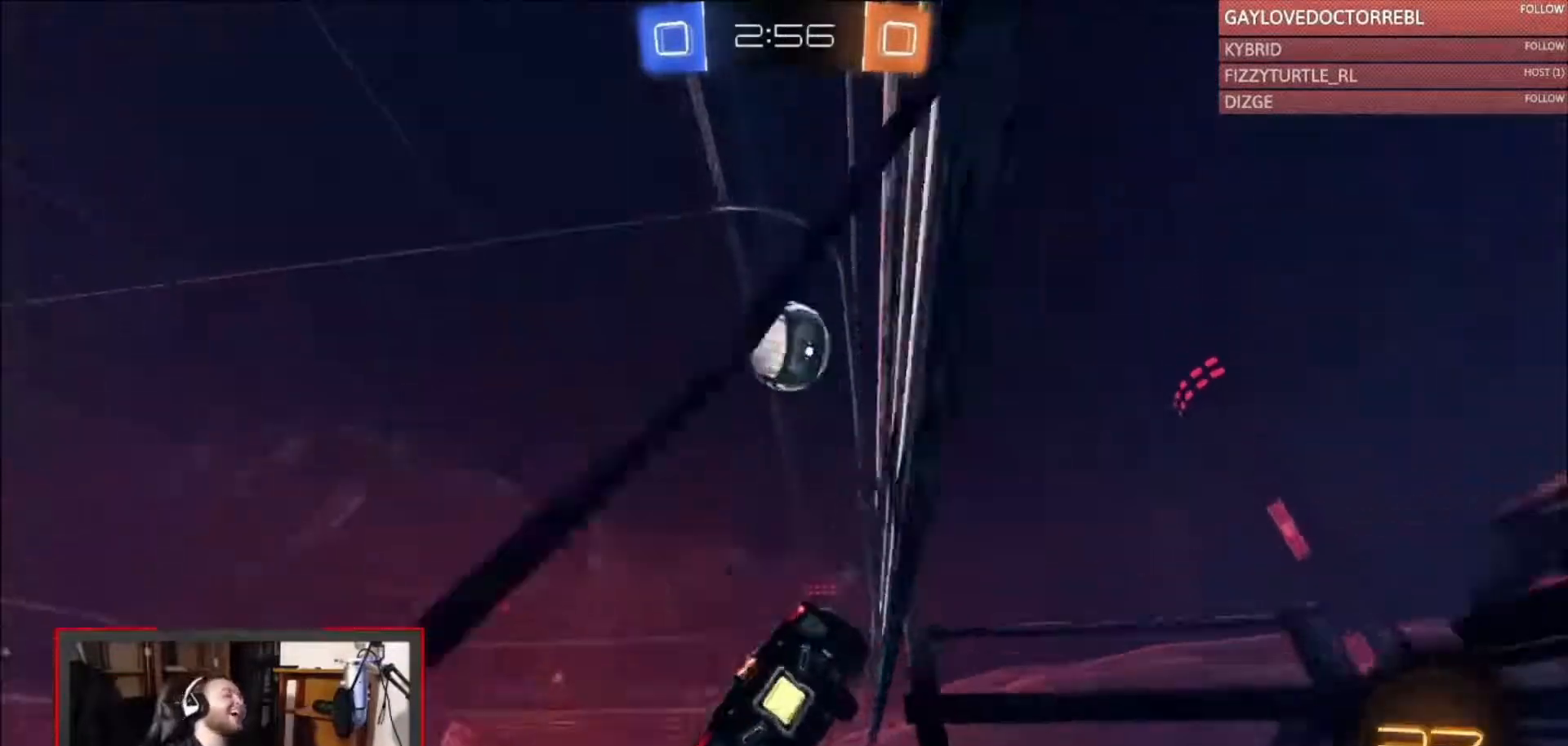
Gameplay with a controller (PlayStation layout); each line is a JSON object with the inputs held at the frame after it. "events" lists button and stick changes between this image and that frame as [ms after this image, input, new state], when the widget could be followed in between.
{"buttons": ["R2"], "left_stick": "center", "right_stick": "center", "events": [[267, "left_stick", "right"], [367, "left_stick", "center"]]}
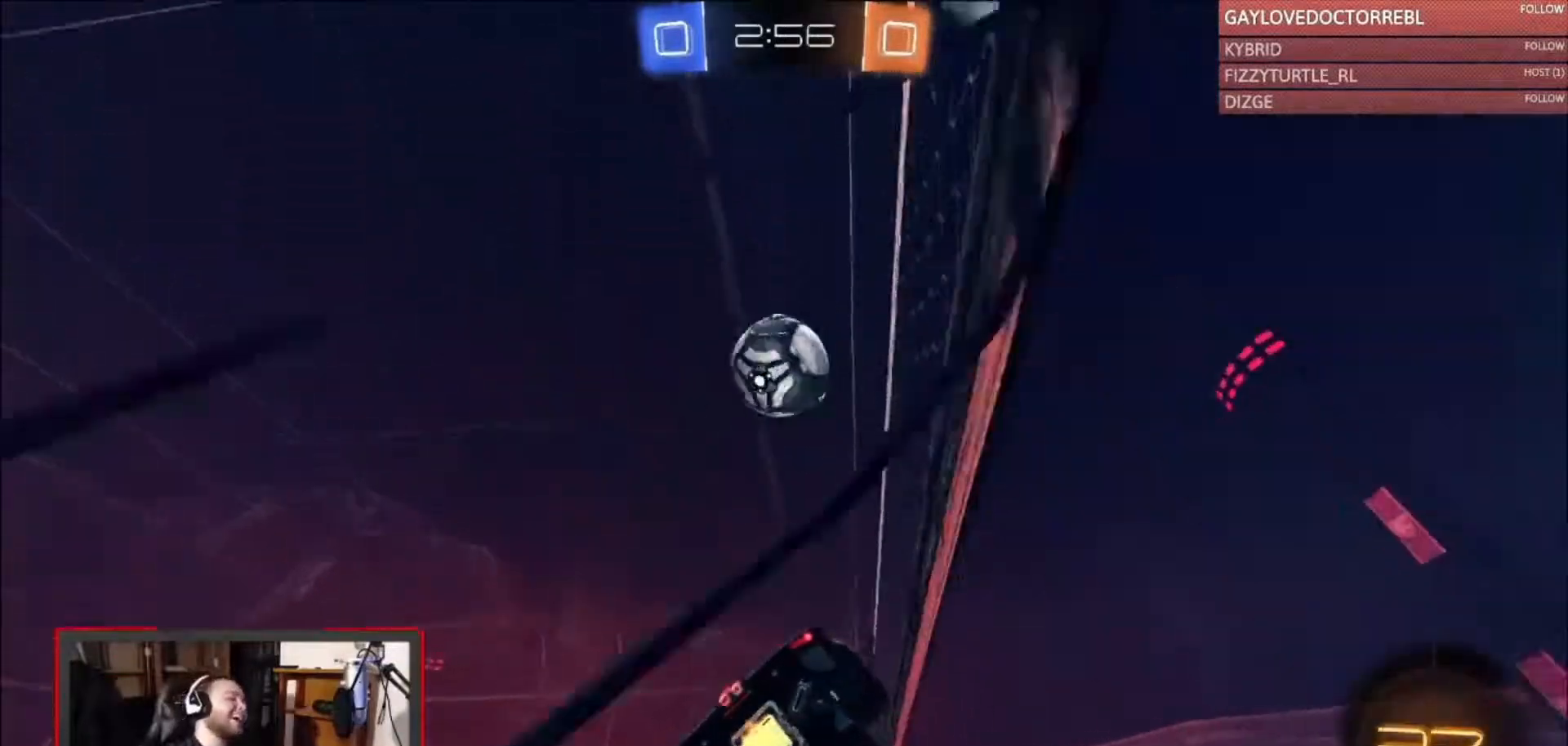
{"buttons": ["CIRCLE", "R2"], "left_stick": "center", "right_stick": "center", "events": [[500, "CIRCLE", "down"]]}
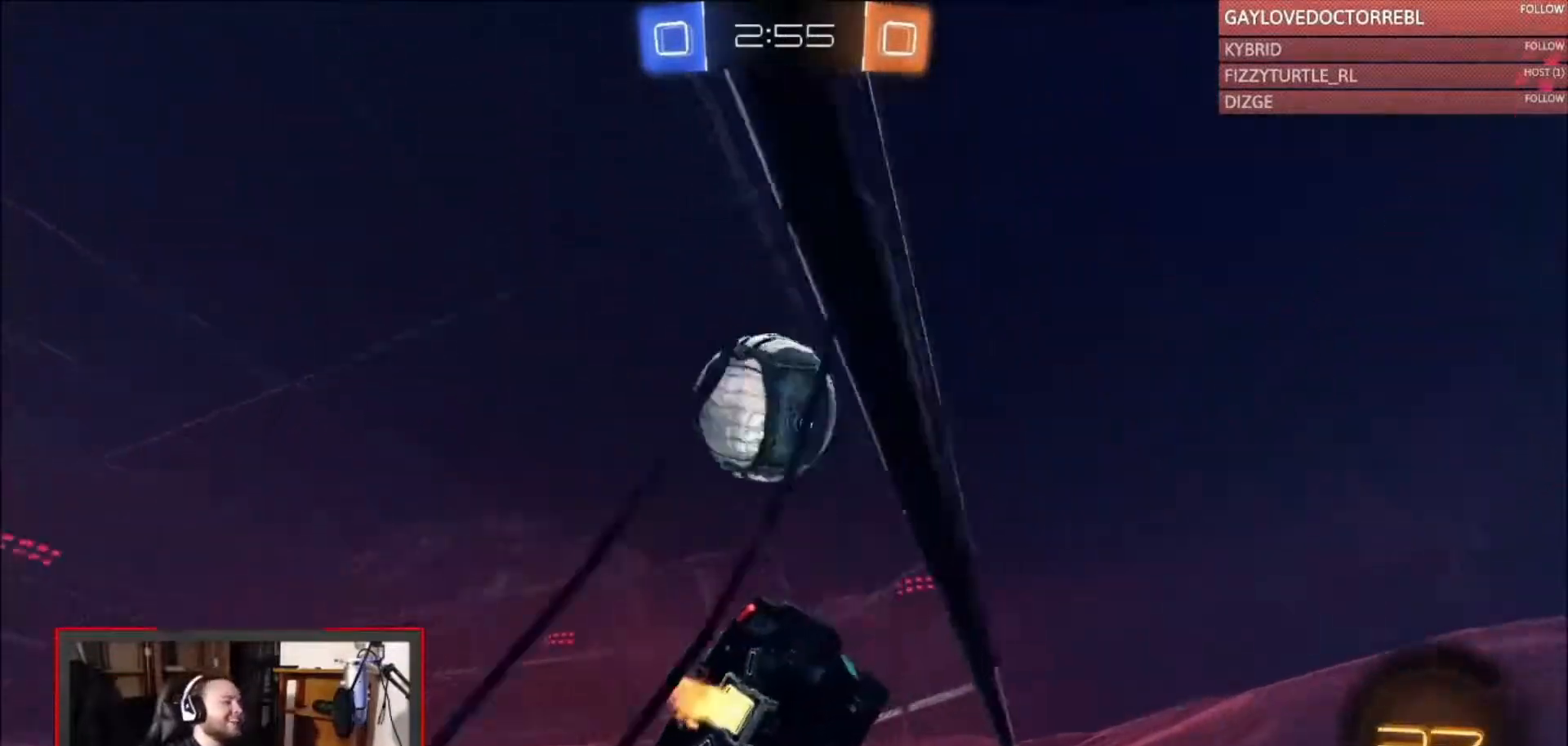
{"buttons": ["R2"], "left_stick": "center", "right_stick": "center", "events": [[167, "CIRCLE", "up"], [167, "left_stick", "left"], [433, "left_stick", "center"]]}
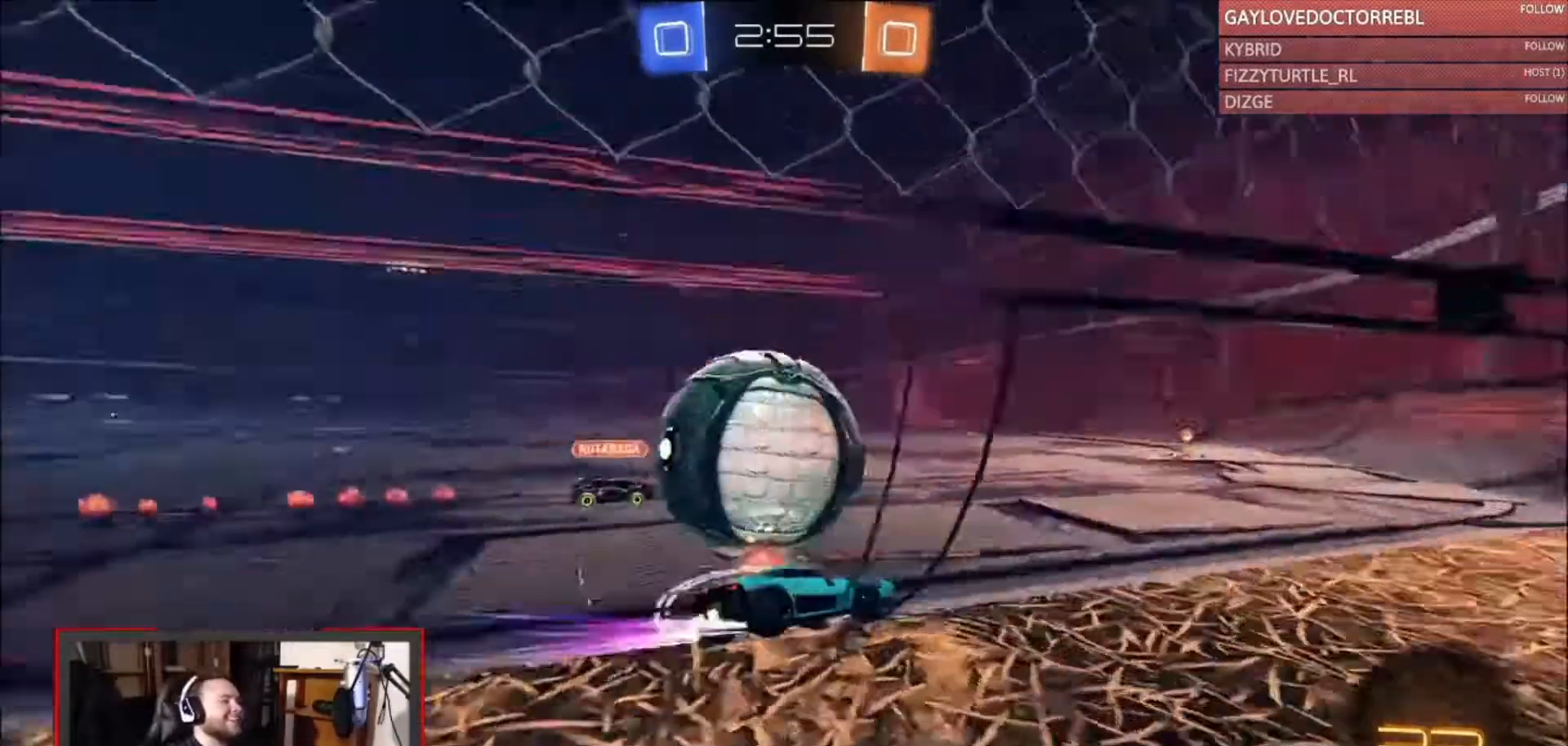
{"buttons": ["R2"], "left_stick": "left", "right_stick": "center", "events": [[133, "left_stick", "left"], [367, "L2", "down"], [467, "L2", "up"]]}
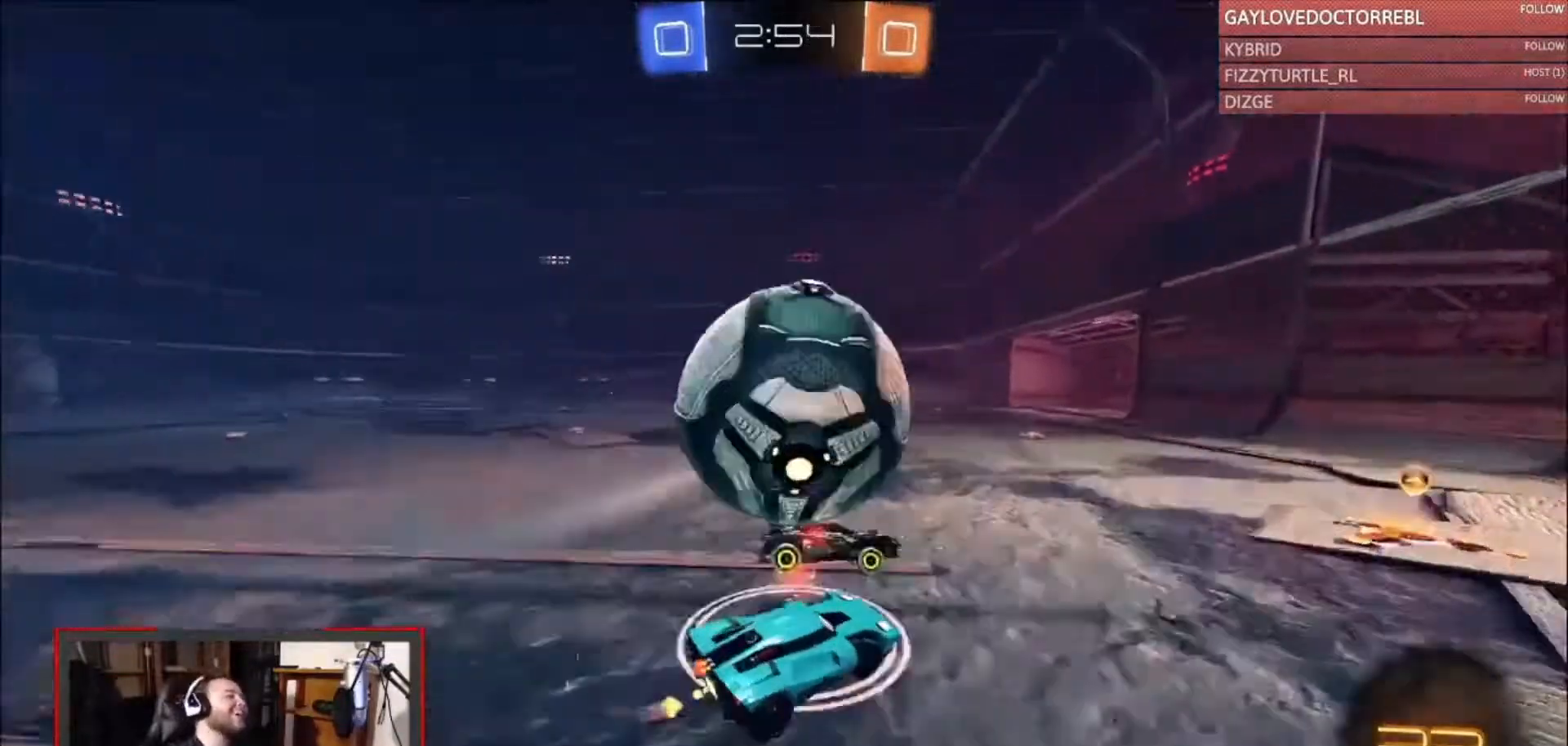
{"buttons": ["R2"], "left_stick": "left", "right_stick": "center", "events": [[33, "left_stick", "center"], [200, "left_stick", "left"]]}
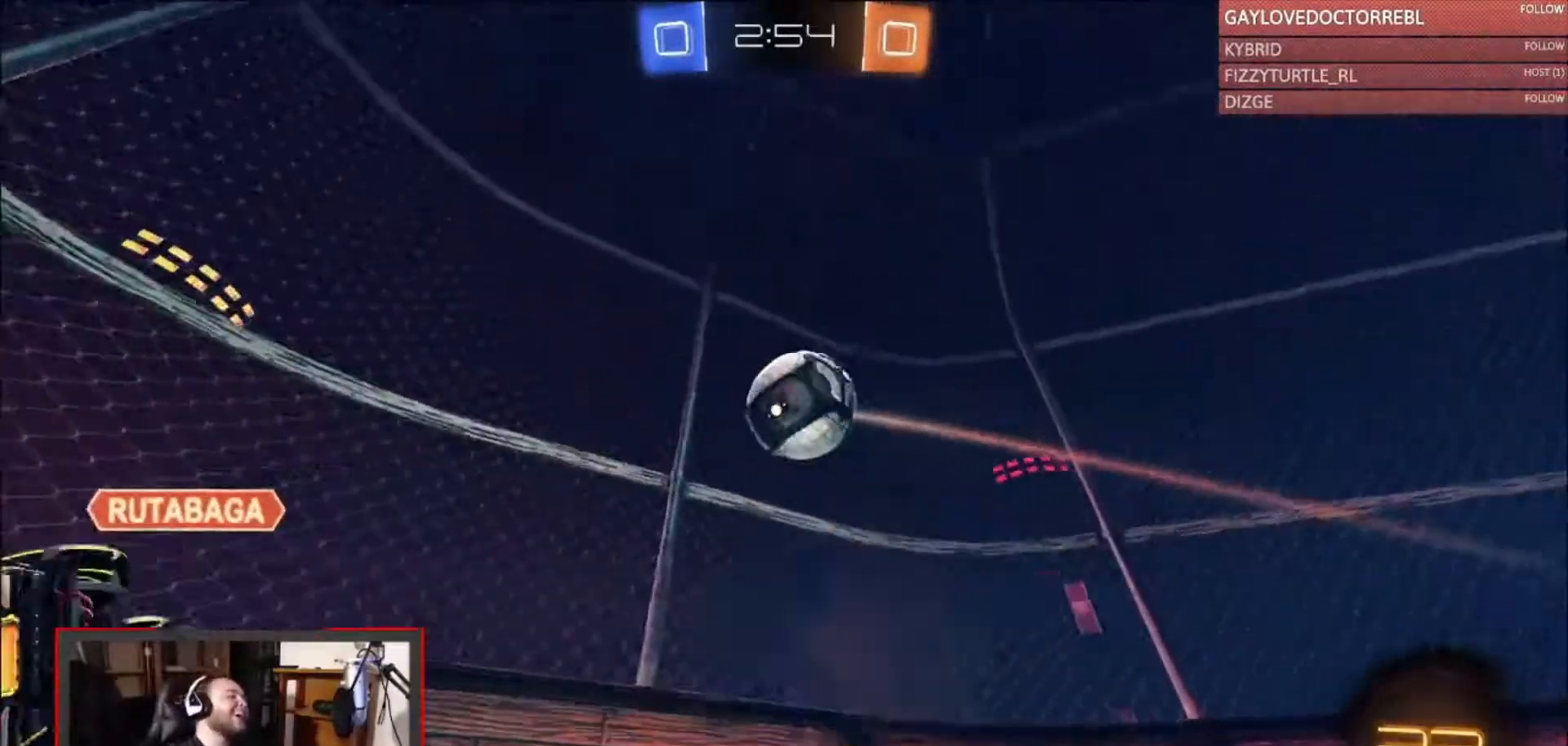
{"buttons": ["R2"], "left_stick": "left", "right_stick": "center", "events": []}
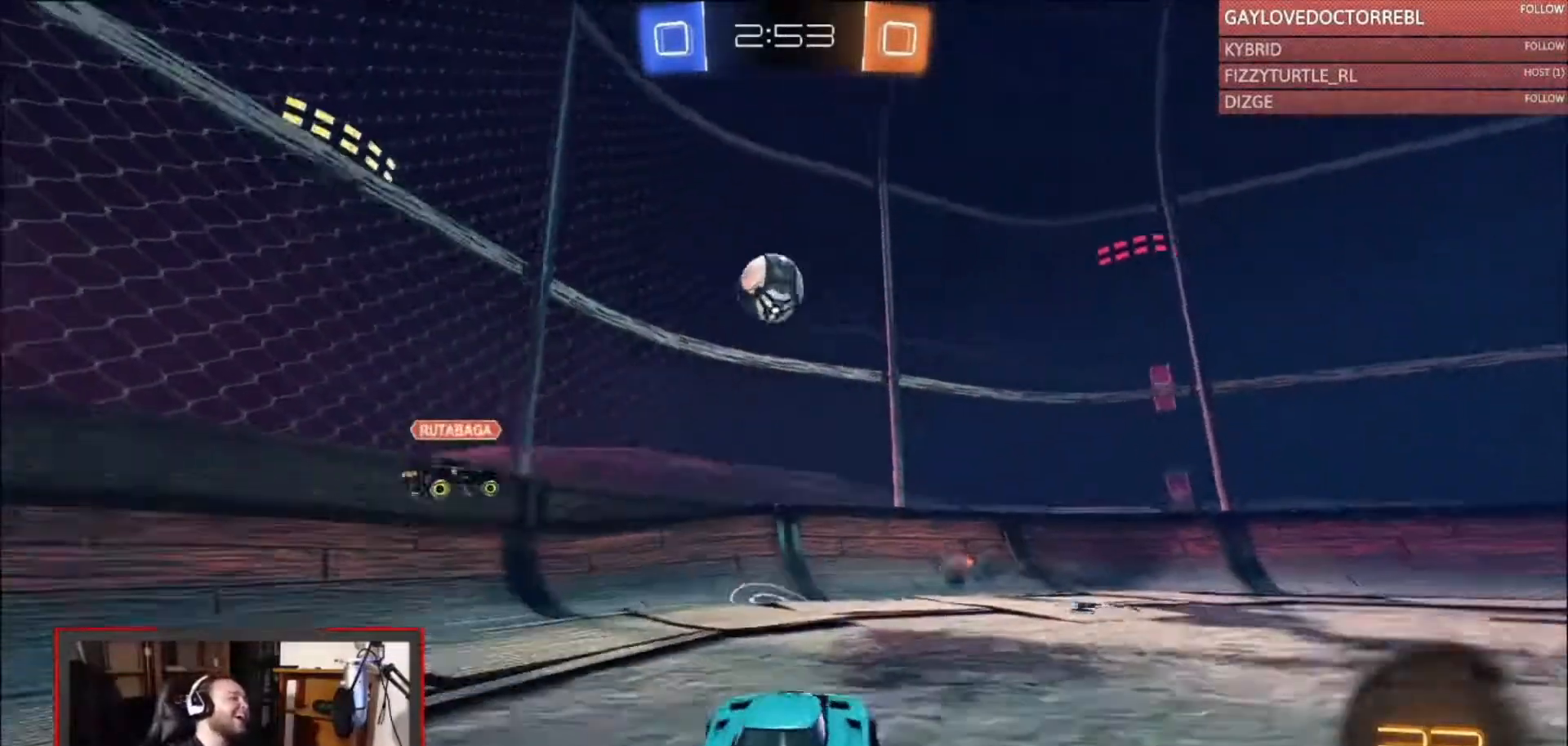
{"buttons": ["R2"], "left_stick": "left", "right_stick": "center", "events": []}
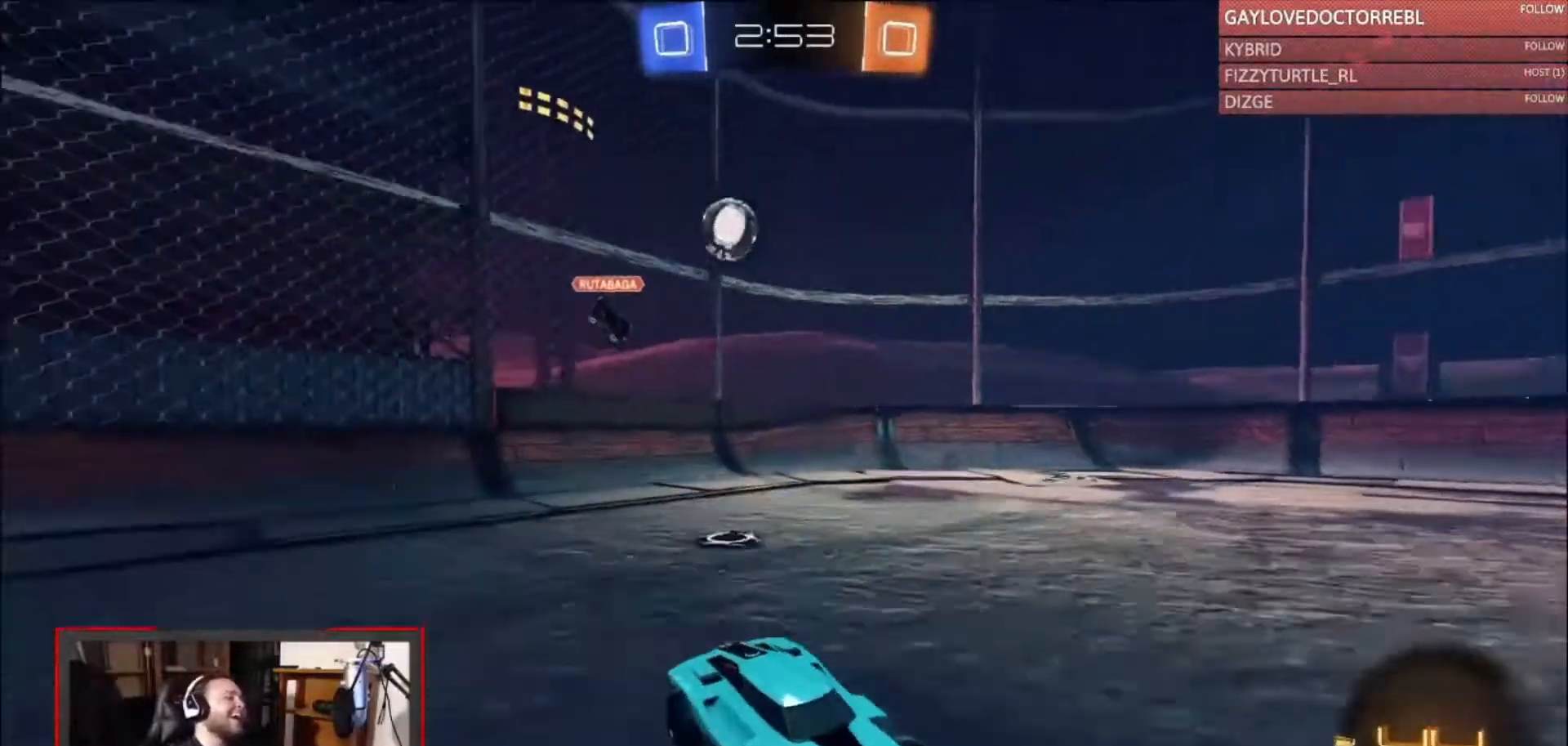
{"buttons": ["SQUARE", "R2"], "left_stick": "right", "right_stick": "center", "events": [[33, "left_stick", "right"], [267, "SQUARE", "down"], [400, "SQUARE", "up"], [500, "SQUARE", "down"]]}
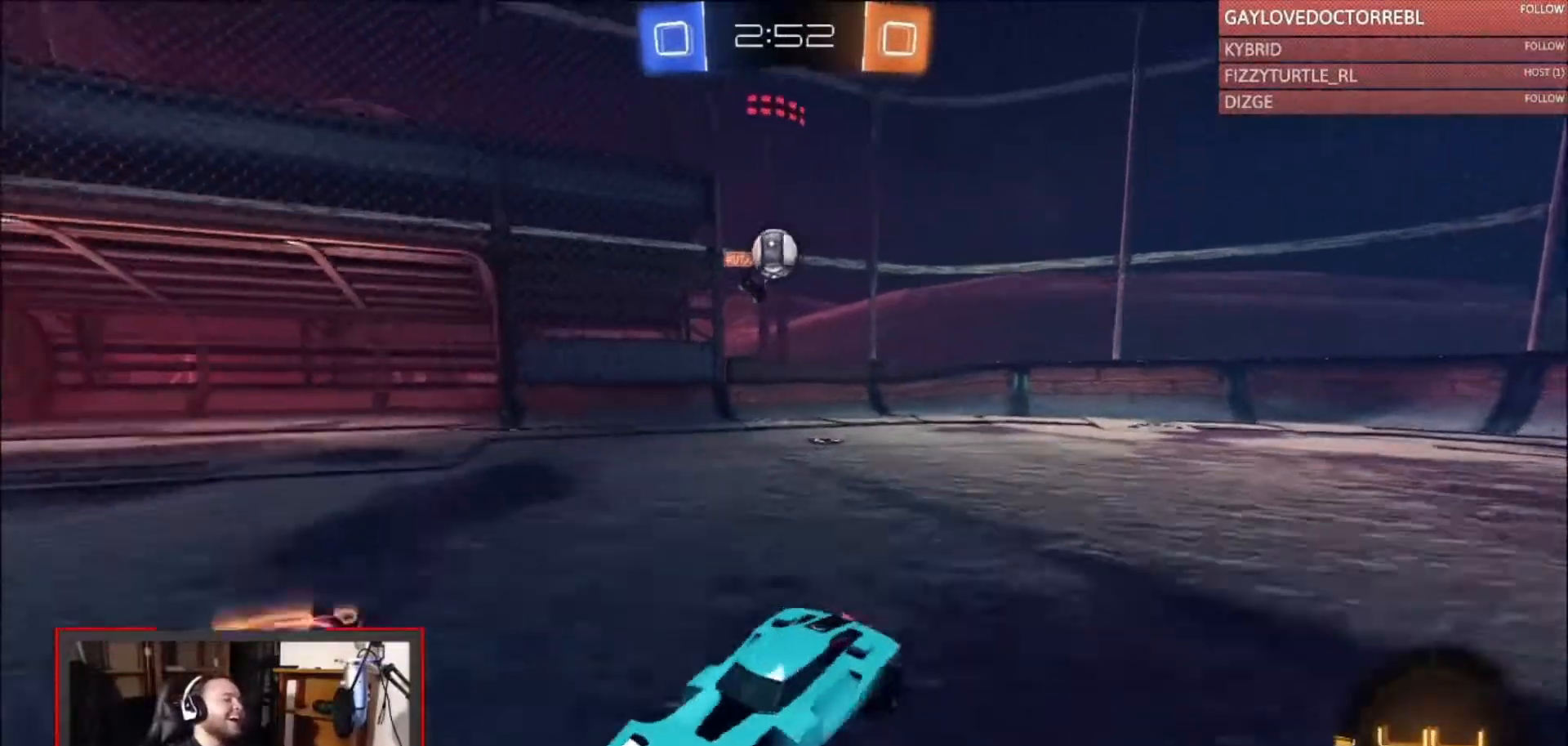
{"buttons": ["R2"], "left_stick": "right", "right_stick": "center", "events": [[100, "SQUARE", "up"], [233, "SQUARE", "down"], [333, "SQUARE", "up"]]}
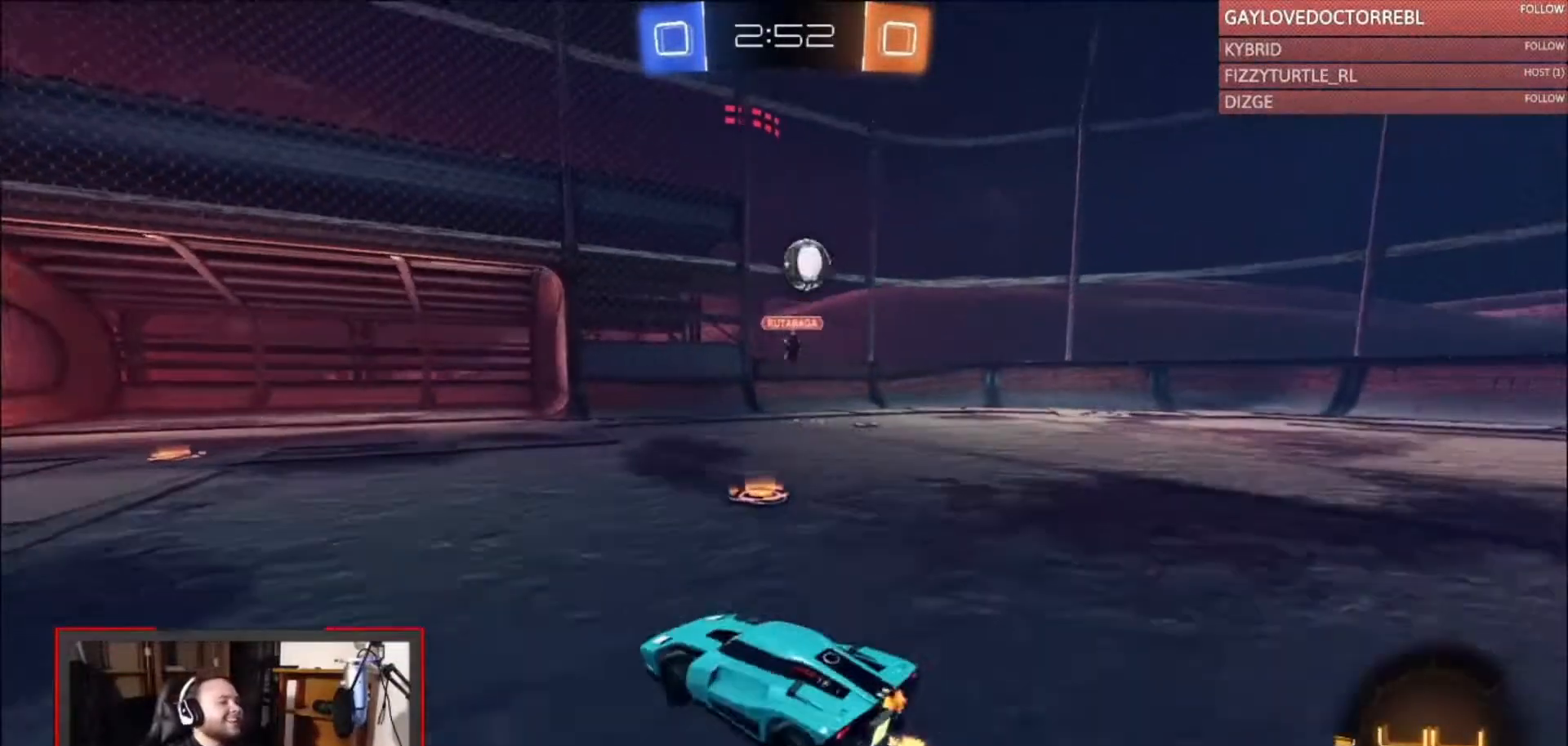
{"buttons": ["CIRCLE", "R2"], "left_stick": "right", "right_stick": "center", "events": [[233, "CIRCLE", "down"]]}
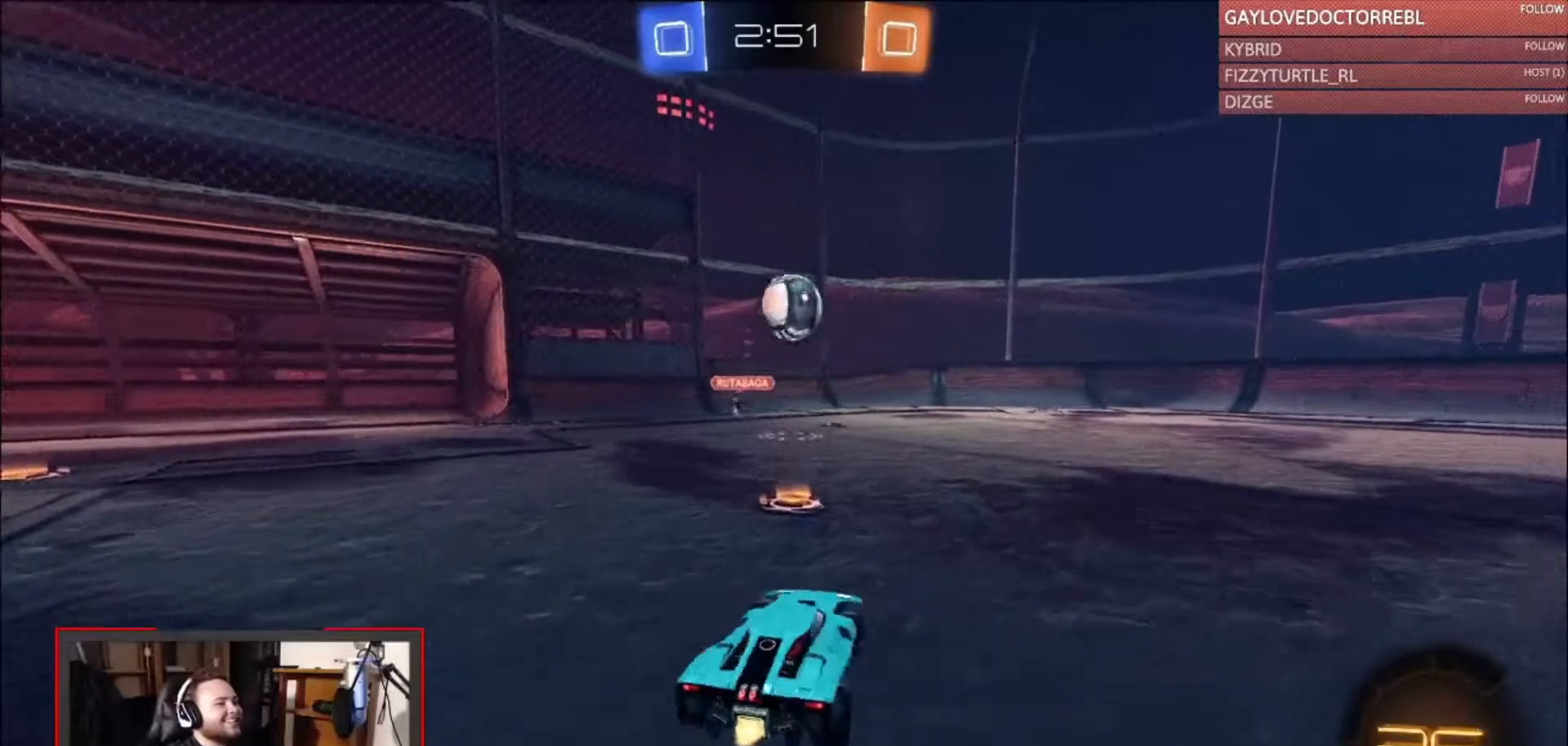
{"buttons": ["CIRCLE", "R2"], "left_stick": "up-left", "right_stick": "center", "events": [[100, "left_stick", "center"], [200, "left_stick", "down"], [233, "CROSS", "down"], [433, "CROSS", "up"], [467, "left_stick", "up-left"]]}
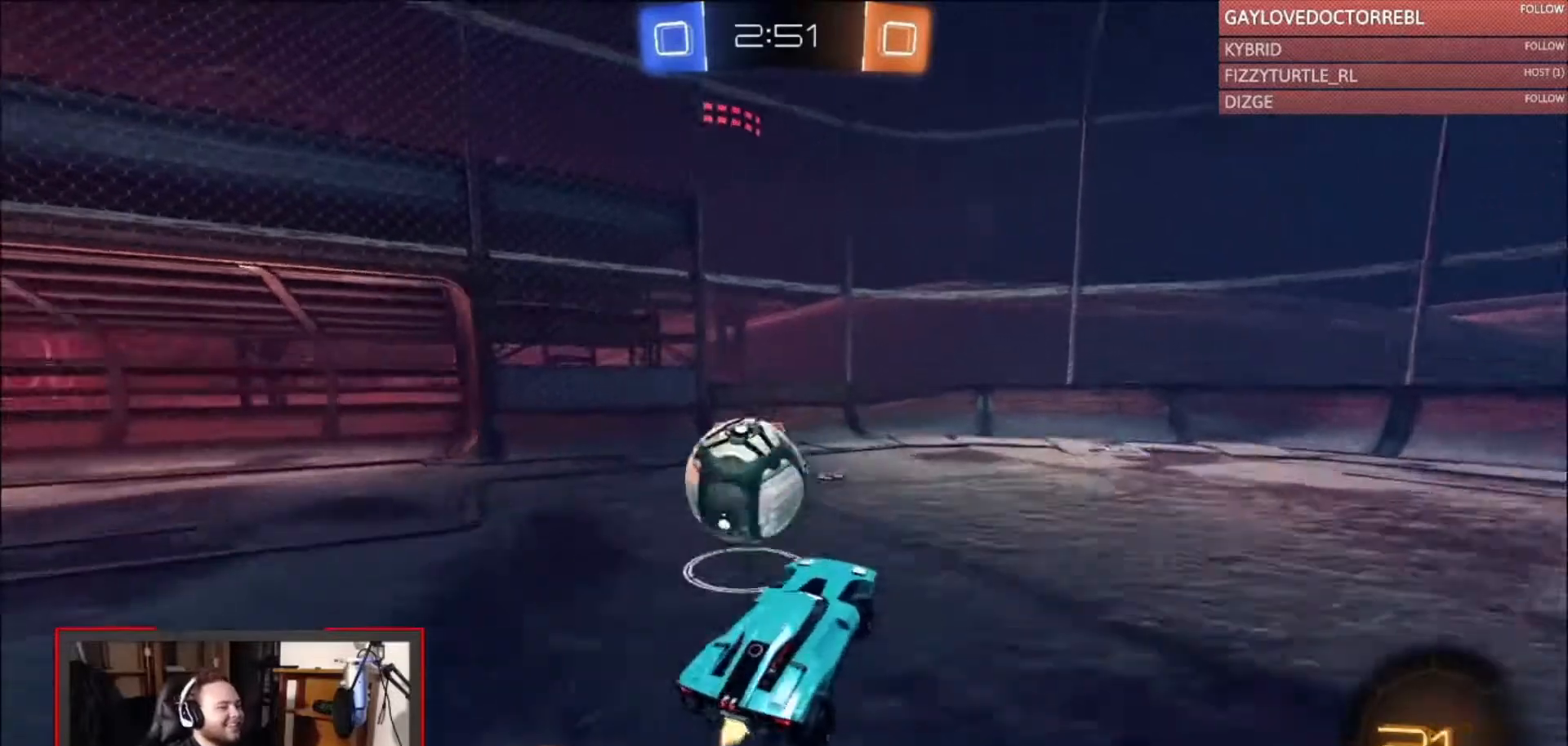
{"buttons": [], "left_stick": "center", "right_stick": "center", "events": [[33, "CROSS", "down"], [33, "left_stick", "left"], [100, "L3", "down"], [200, "CROSS", "up"], [233, "CIRCLE", "up"], [233, "L3", "up"], [233, "R2", "up"], [500, "left_stick", "center"]]}
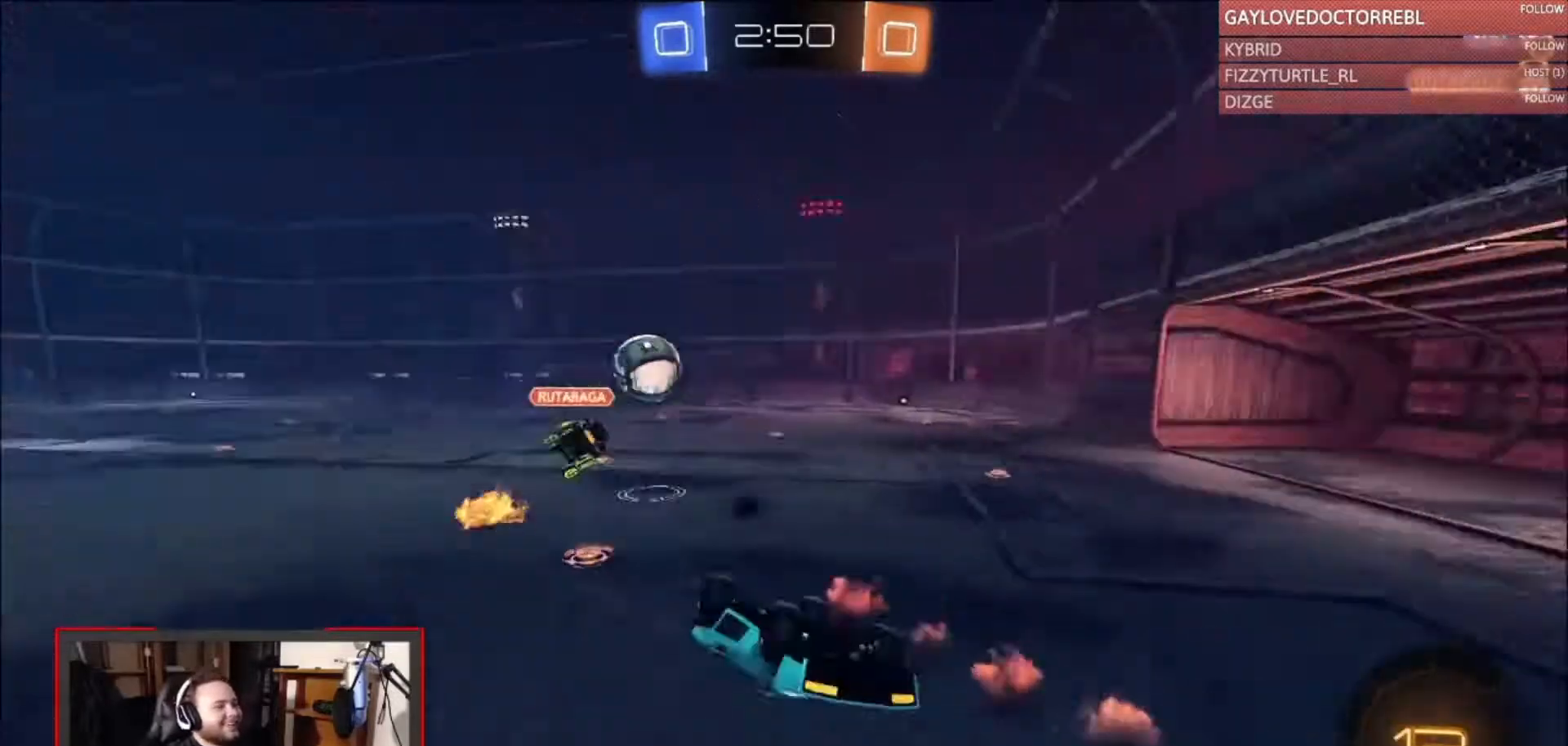
{"buttons": [], "left_stick": "right", "right_stick": "center", "events": [[433, "left_stick", "right"]]}
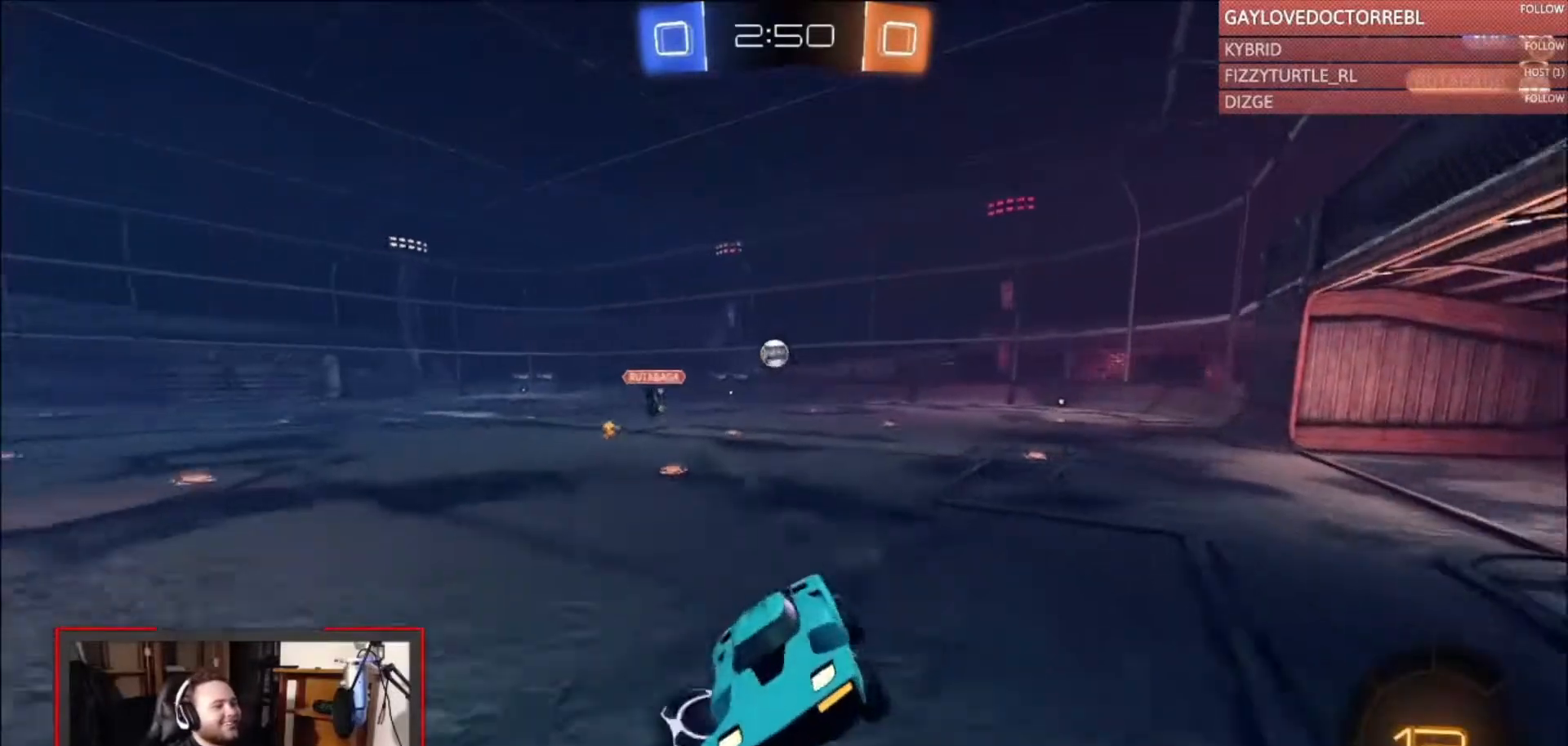
{"buttons": ["R2"], "left_stick": "right", "right_stick": "center", "events": [[33, "left_stick", "center"], [267, "left_stick", "right"], [467, "R2", "down"]]}
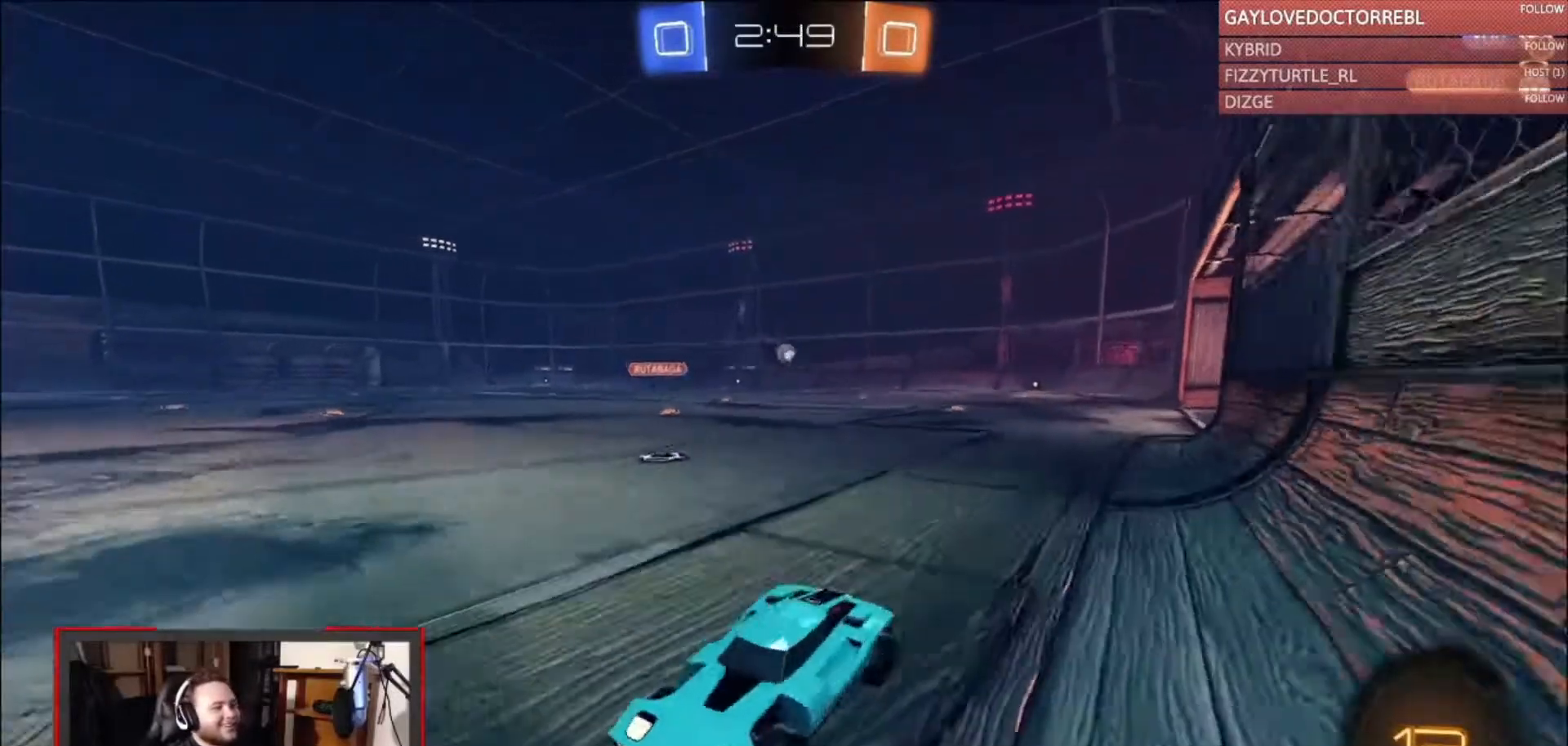
{"buttons": ["CIRCLE", "R2"], "left_stick": "right", "right_stick": "center", "events": [[67, "CIRCLE", "down"]]}
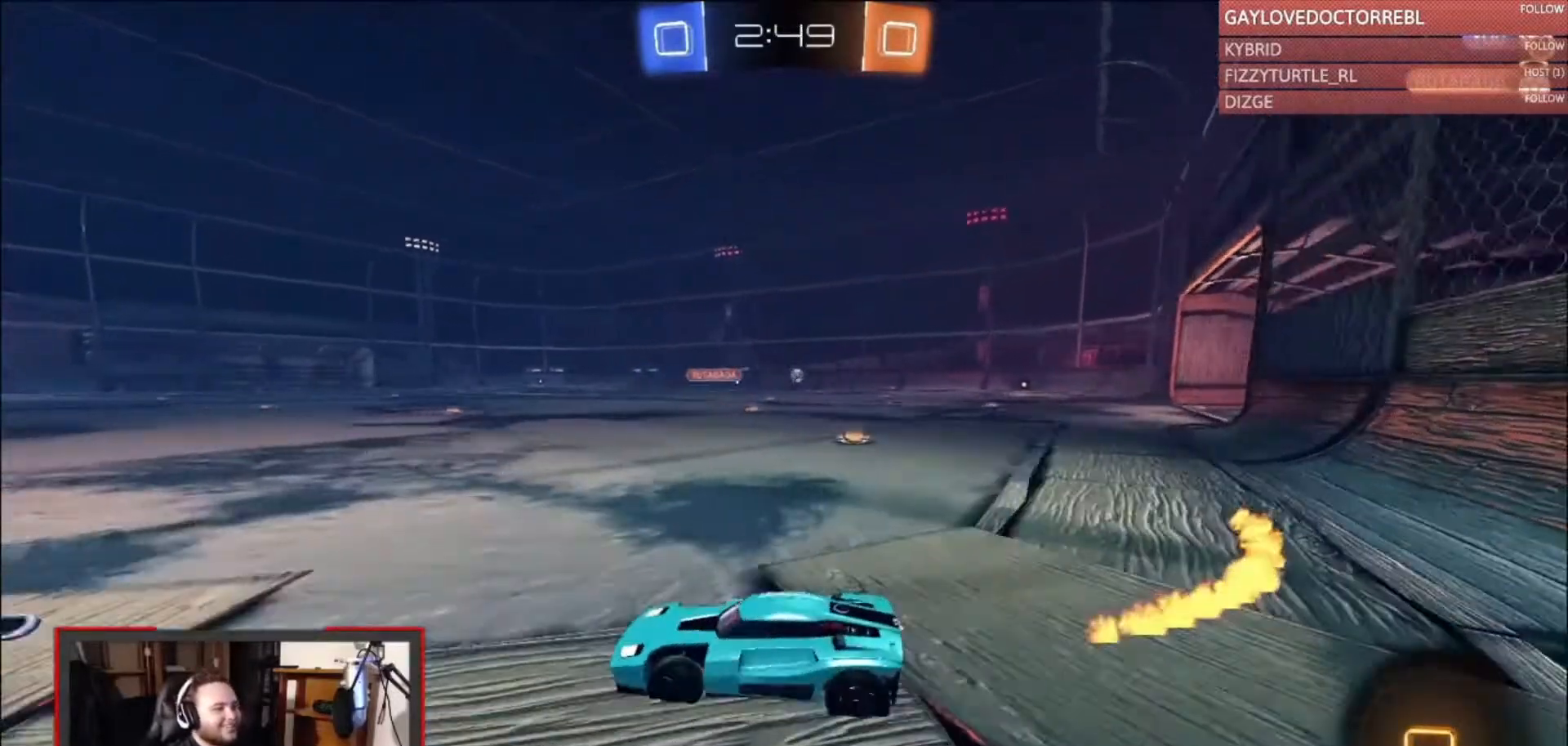
{"buttons": ["R2"], "left_stick": "center", "right_stick": "center", "events": [[167, "CROSS", "down"], [167, "left_stick", "up"], [267, "CROSS", "up"], [300, "CROSS", "down"], [400, "CROSS", "up"], [433, "CIRCLE", "up"], [433, "left_stick", "center"]]}
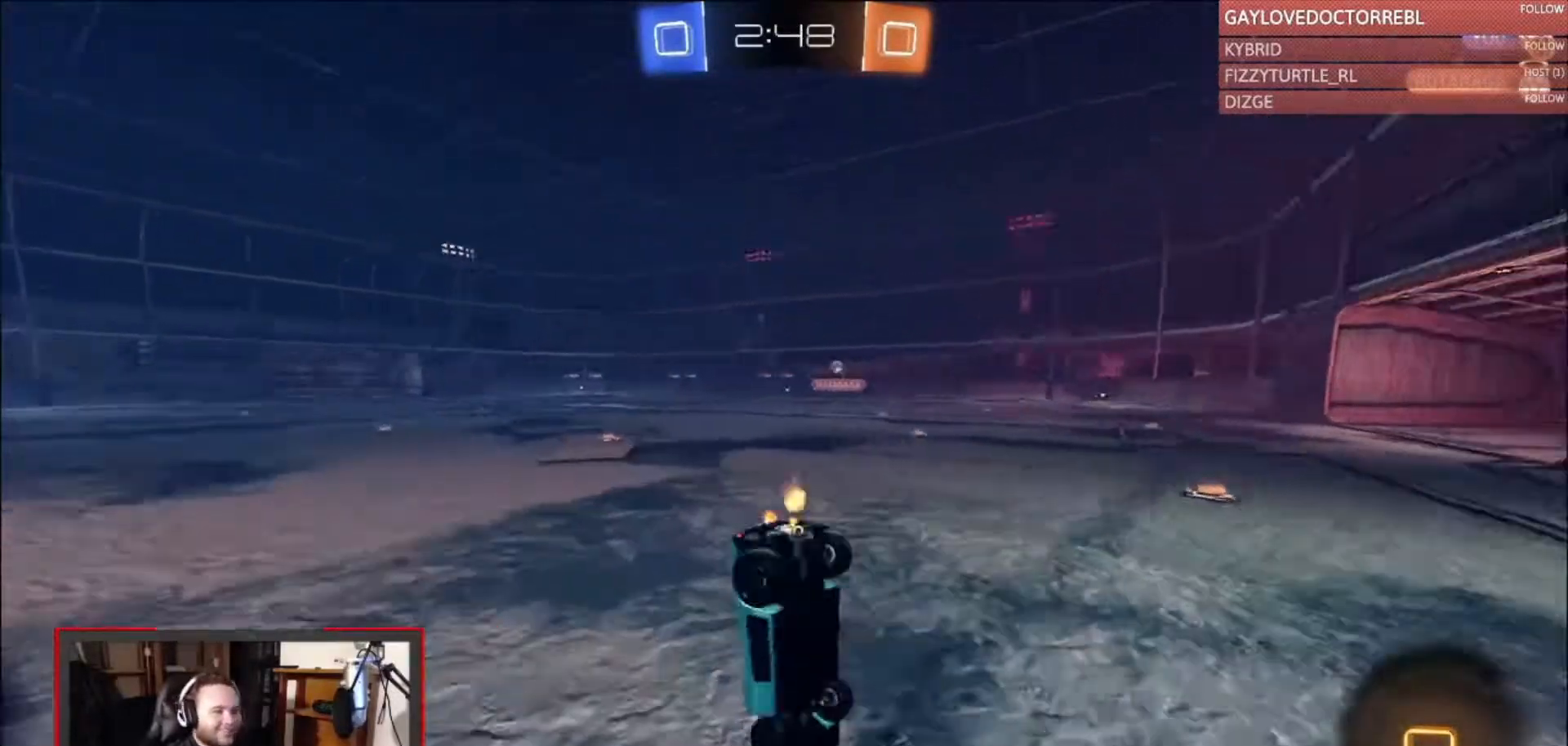
{"buttons": ["R2"], "left_stick": "center", "right_stick": "center", "events": [[33, "TRIANGLE", "down"], [100, "TRIANGLE", "up"], [200, "TRIANGLE", "down"], [267, "TRIANGLE", "up"]]}
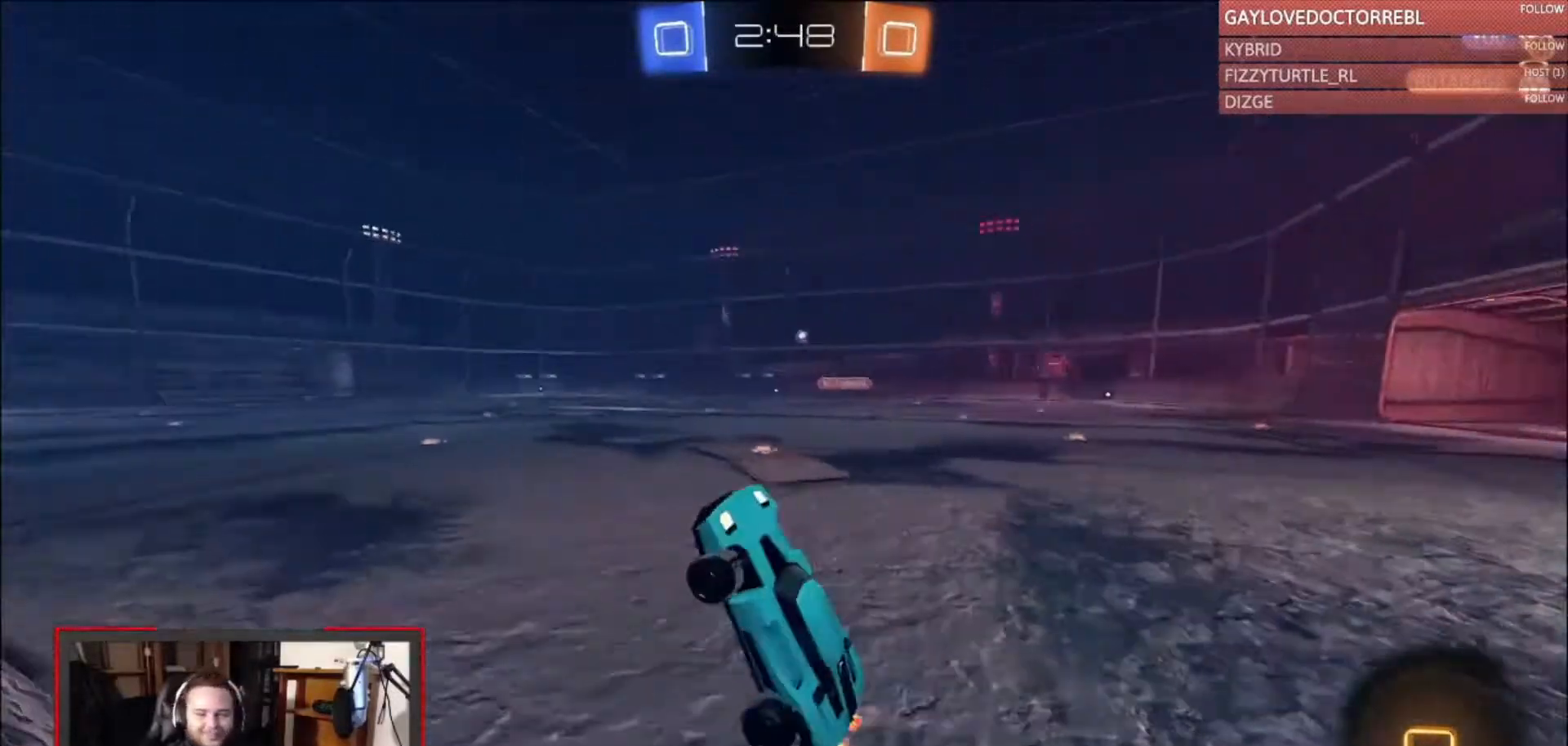
{"buttons": ["R2"], "left_stick": "right", "right_stick": "center", "events": [[200, "TRIANGLE", "down"], [267, "TRIANGLE", "up"], [467, "left_stick", "right"]]}
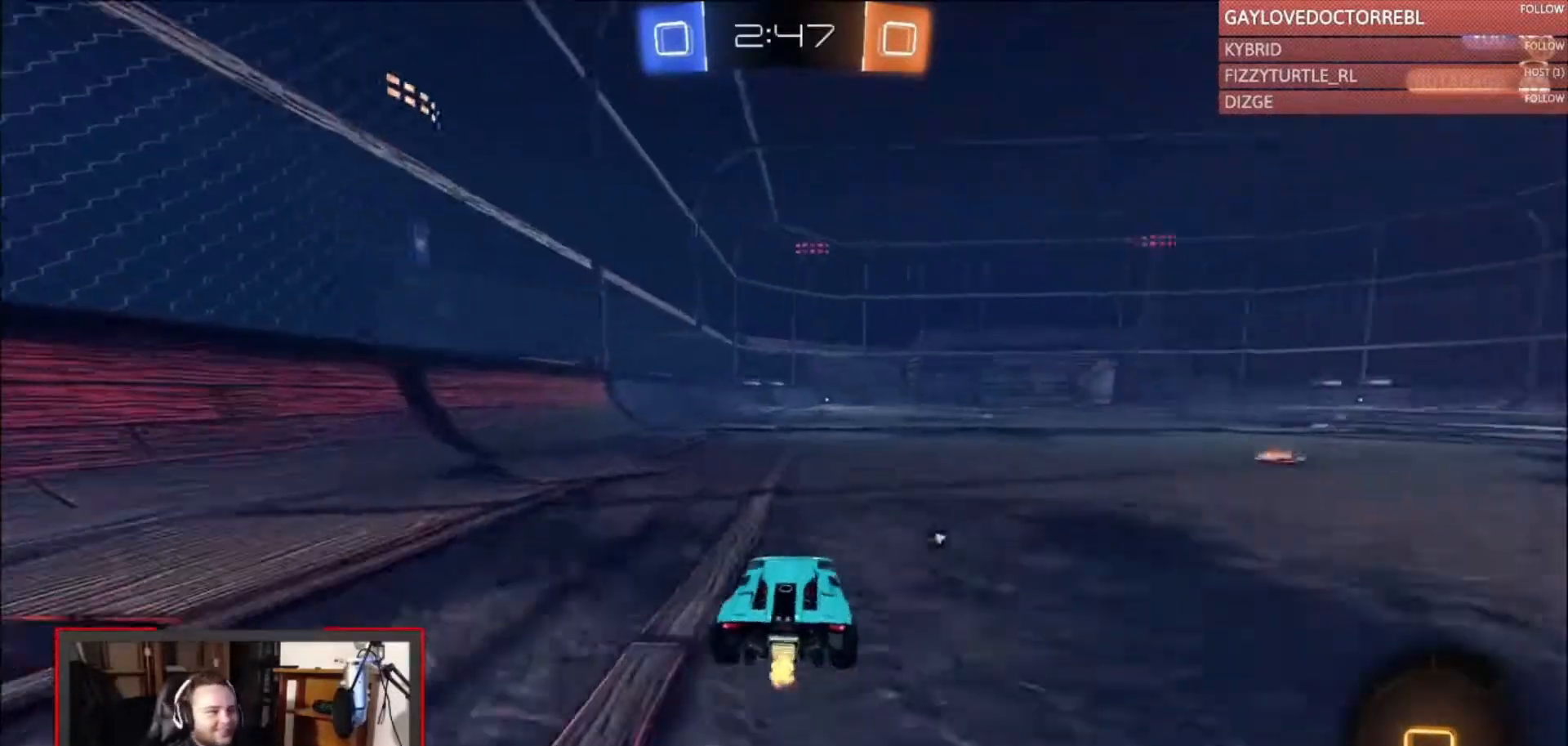
{"buttons": ["R2"], "left_stick": "up", "right_stick": "center", "events": [[67, "left_stick", "center"], [133, "left_stick", "left"], [233, "left_stick", "up"], [300, "CROSS", "down"], [367, "CROSS", "up"], [433, "CROSS", "down"], [500, "CROSS", "up"]]}
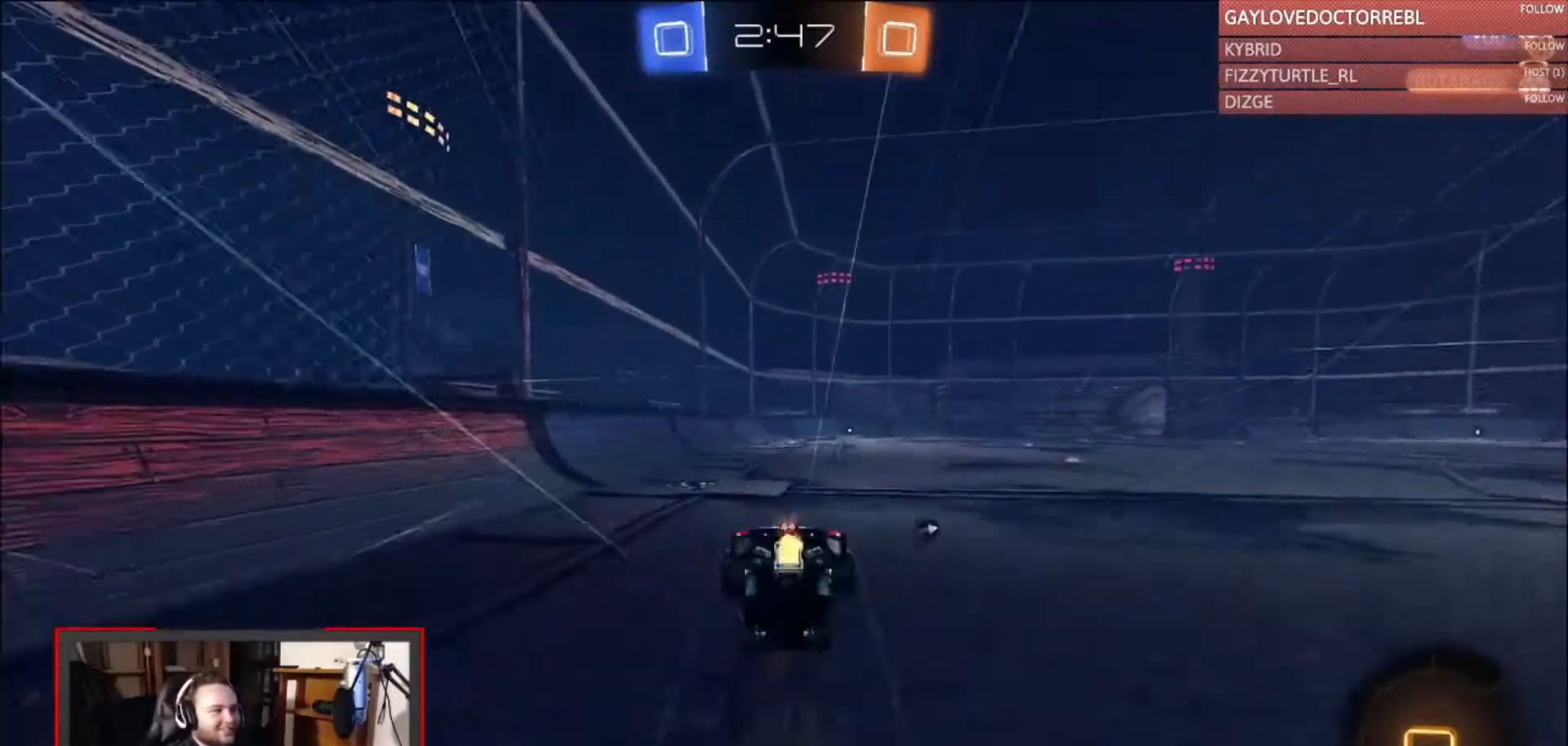
{"buttons": [], "left_stick": "center", "right_stick": "center", "events": [[33, "left_stick", "center"], [100, "TRIANGLE", "down"], [167, "TRIANGLE", "up"], [333, "R2", "up"]]}
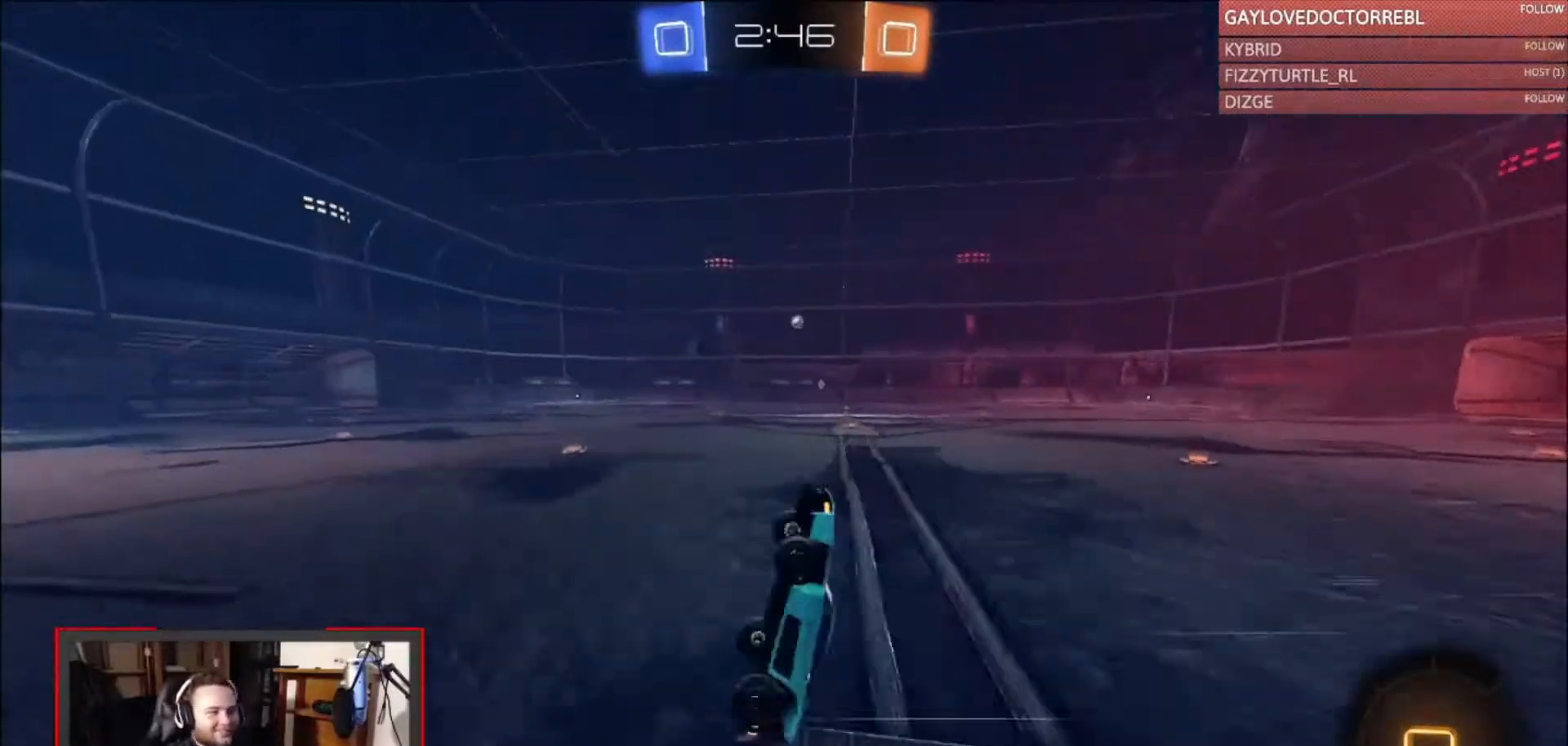
{"buttons": ["CIRCLE", "TRIANGLE", "R2"], "left_stick": "center", "right_stick": "center", "events": [[267, "R2", "down"], [500, "CIRCLE", "down"], [500, "TRIANGLE", "down"]]}
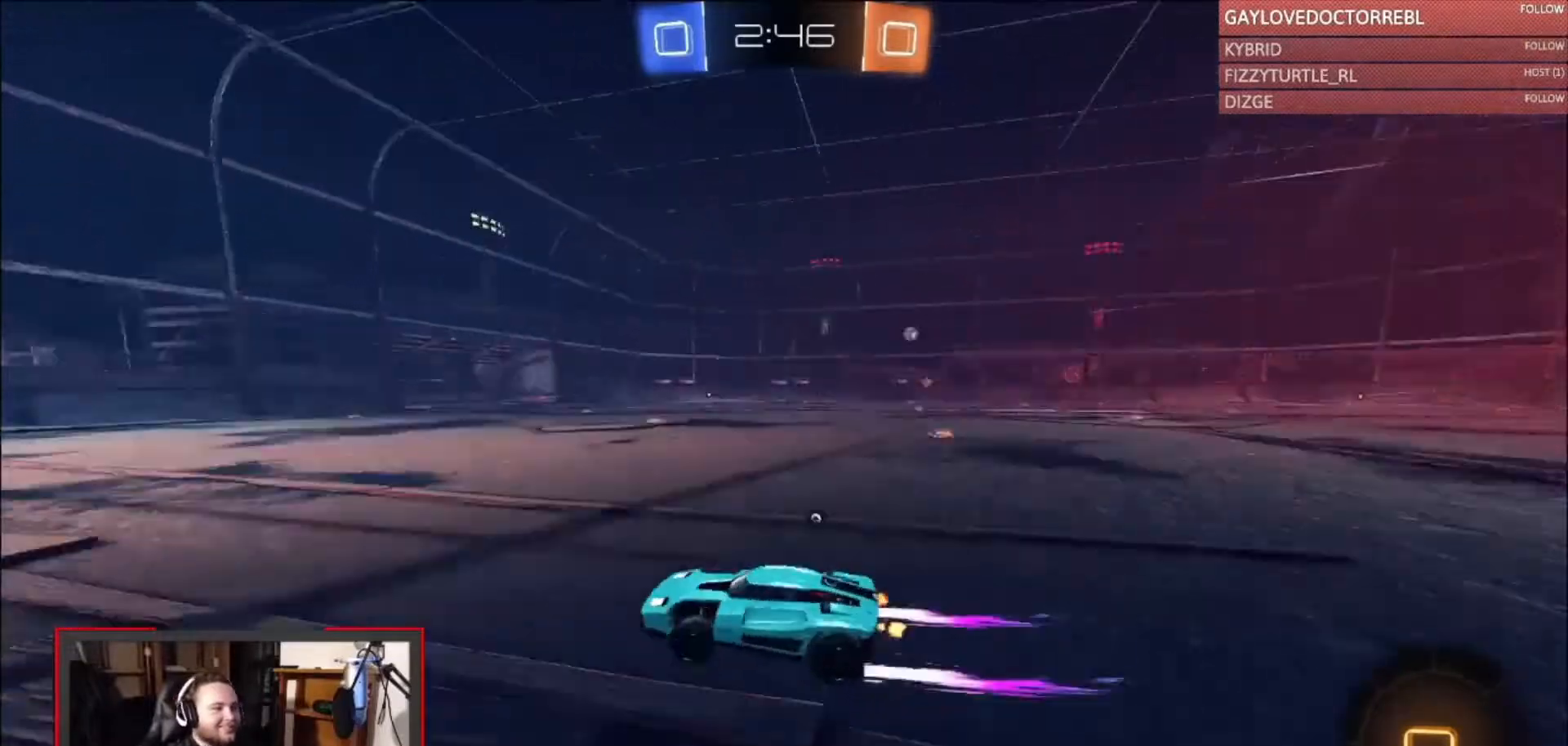
{"buttons": ["CIRCLE", "R2"], "left_stick": "center", "right_stick": "center", "events": [[167, "TRIANGLE", "up"], [200, "left_stick", "right"], [300, "left_stick", "center"]]}